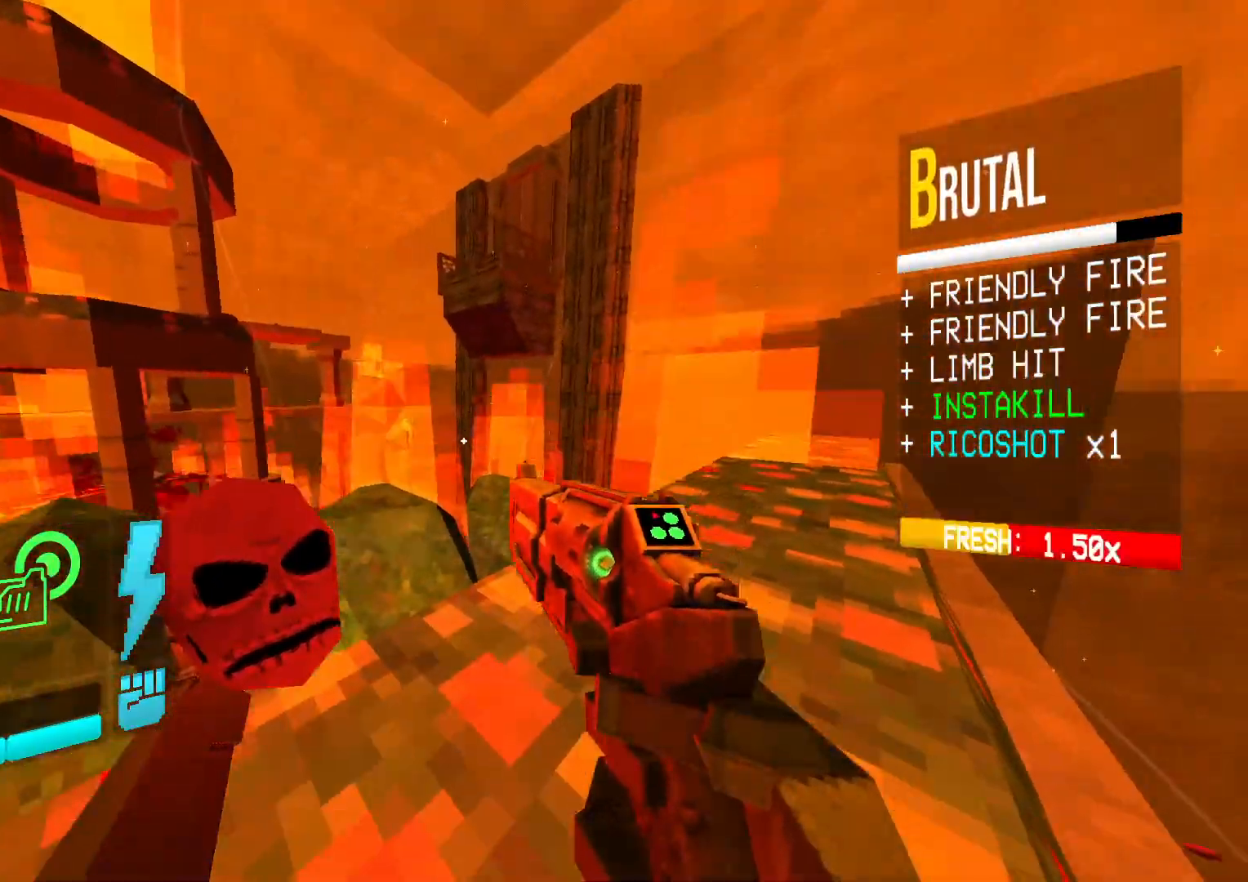
Gameplay with a controller (Xbox layout); each line is a JSON object with the inputs held at the frame after it. "events" lists button and stick changes between this image and that frame as [ms after this image, input, new state], when the widget could be followed in between. Not read: L1 L3 R1 R3 TOUCHPAD left_stick other_buttons right_stick.
{"buttons": ["DPAD_UP"], "events": [[417, "DPAD_UP", "down"]]}
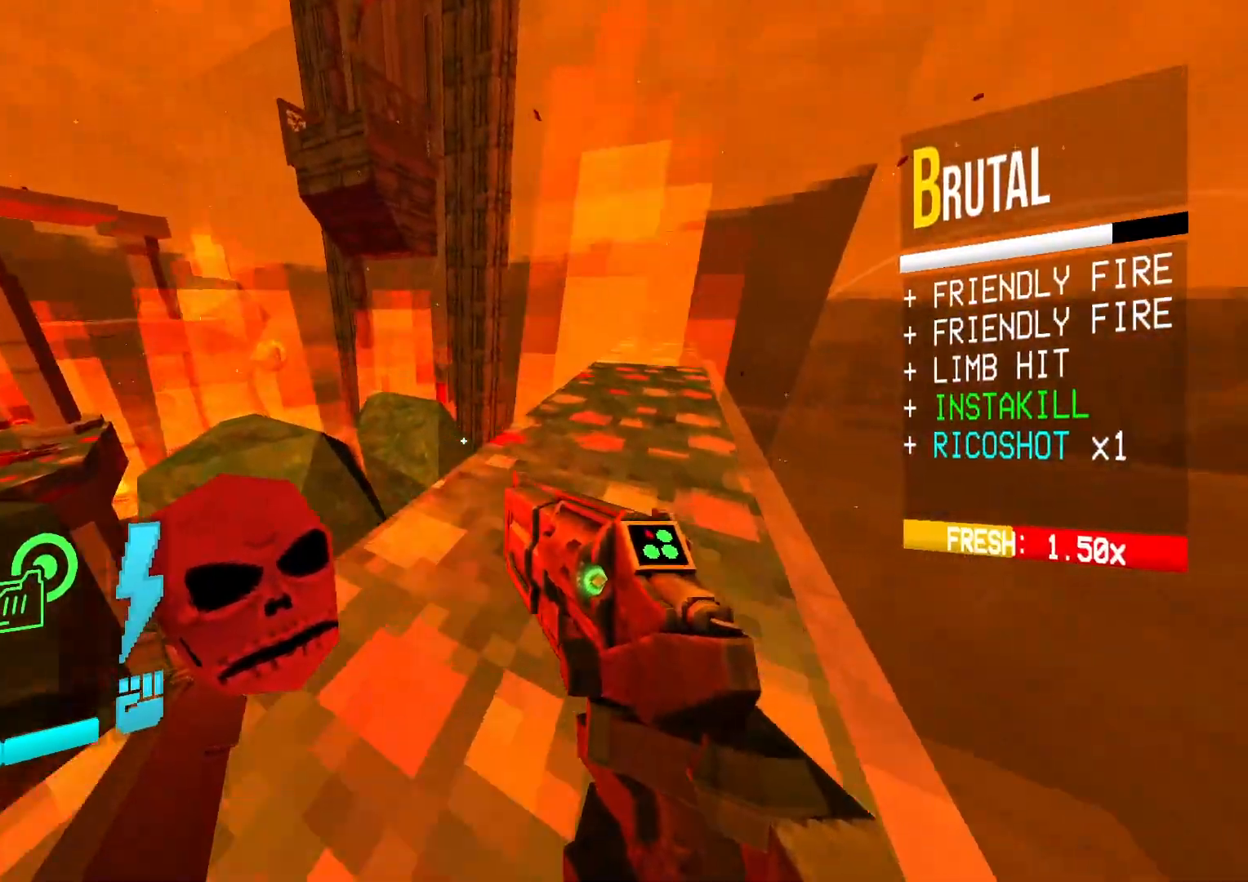
{"buttons": [], "events": [[417, "DPAD_UP", "up"]]}
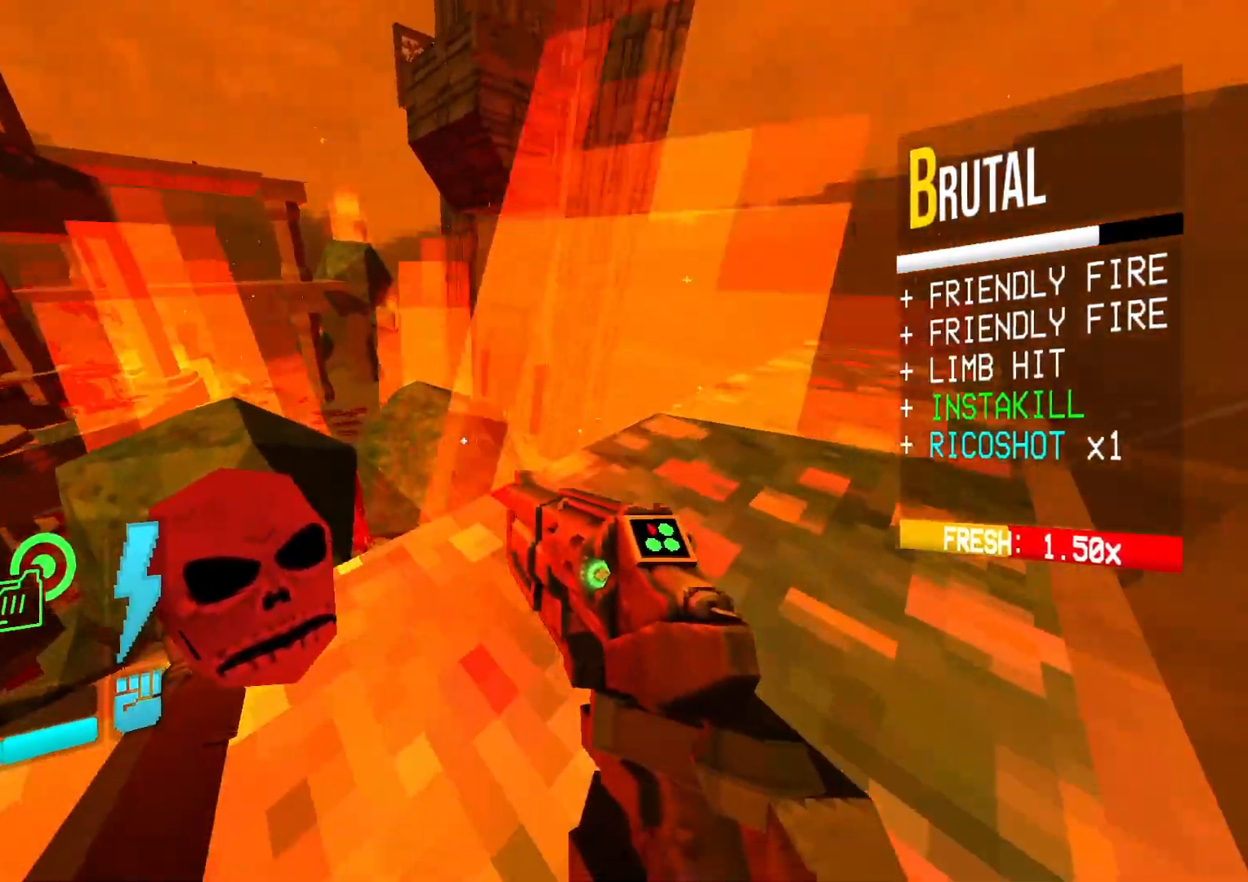
{"buttons": [], "events": []}
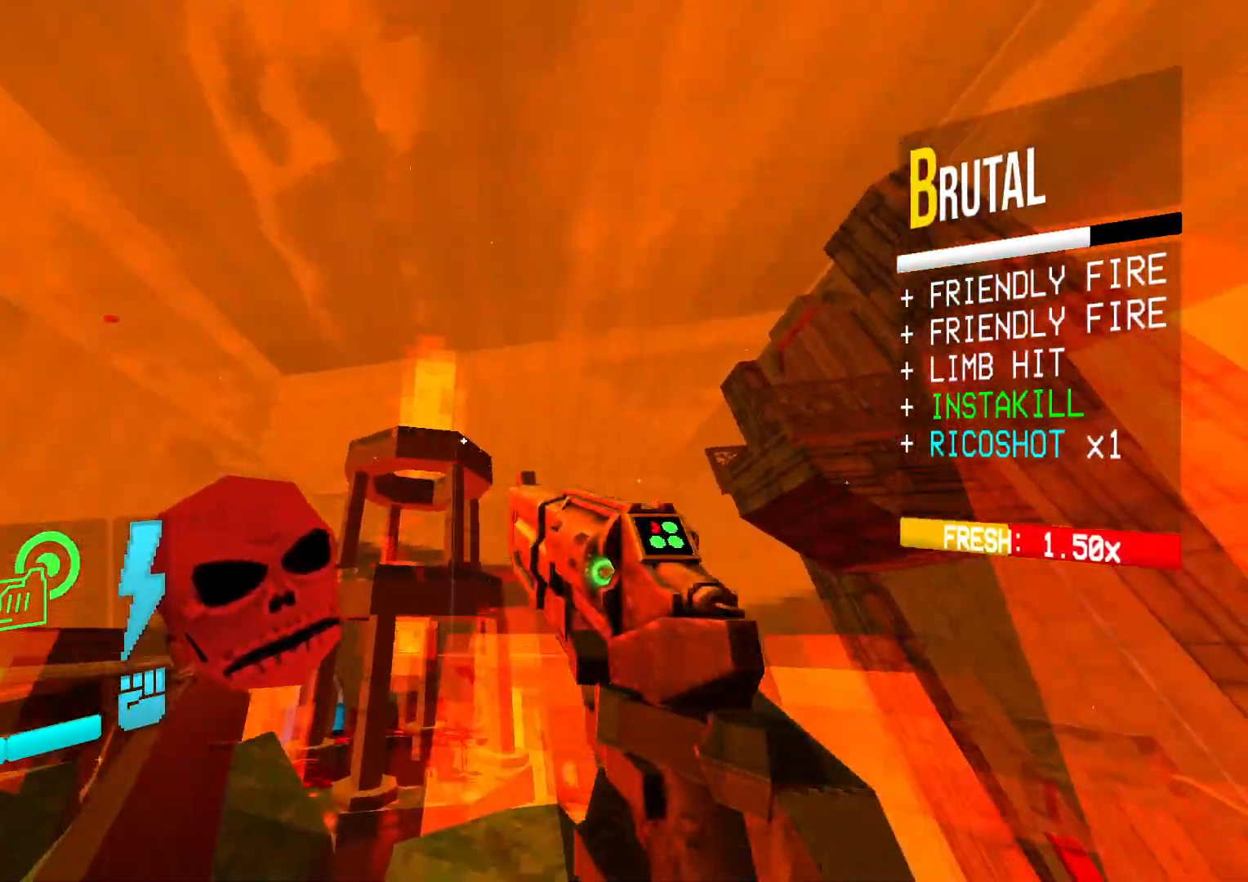
{"buttons": [], "events": []}
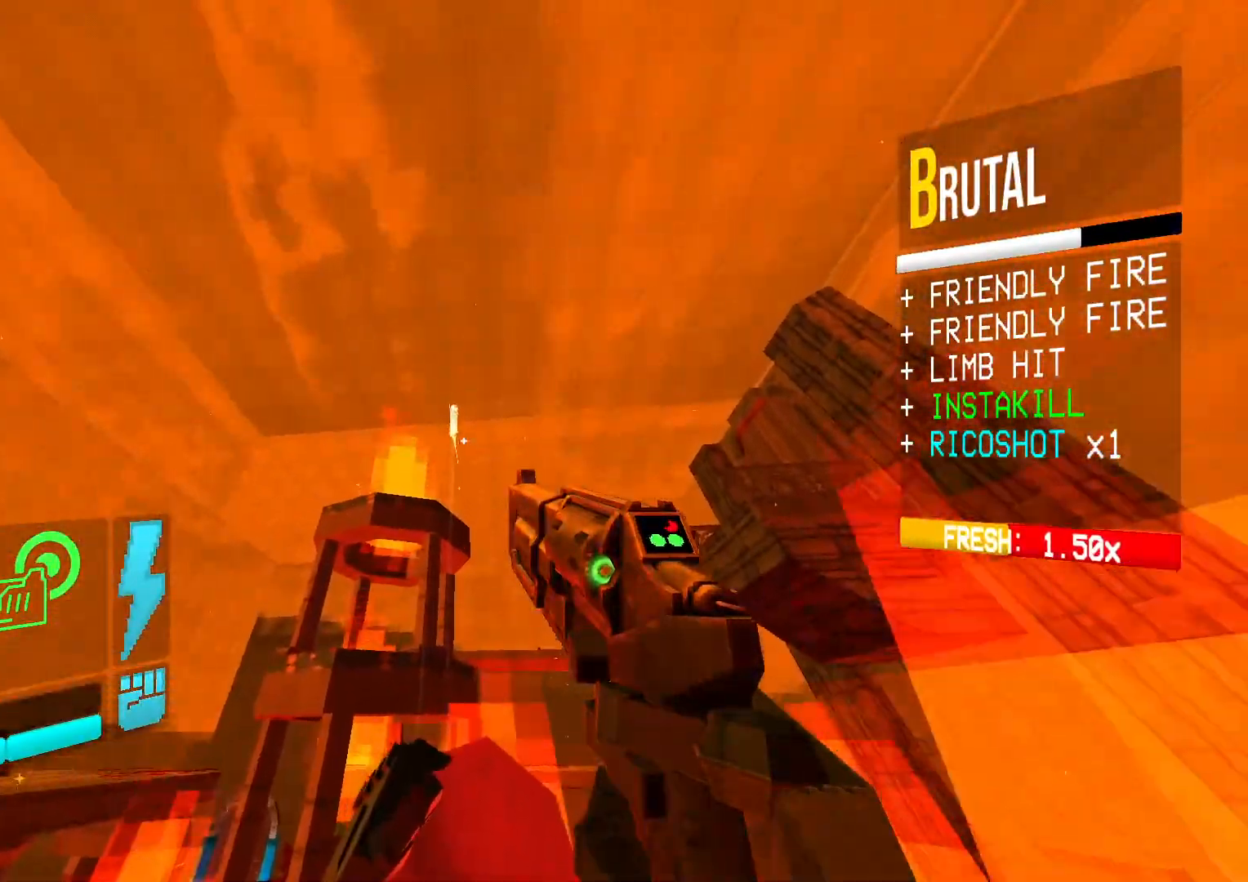
{"buttons": [], "events": []}
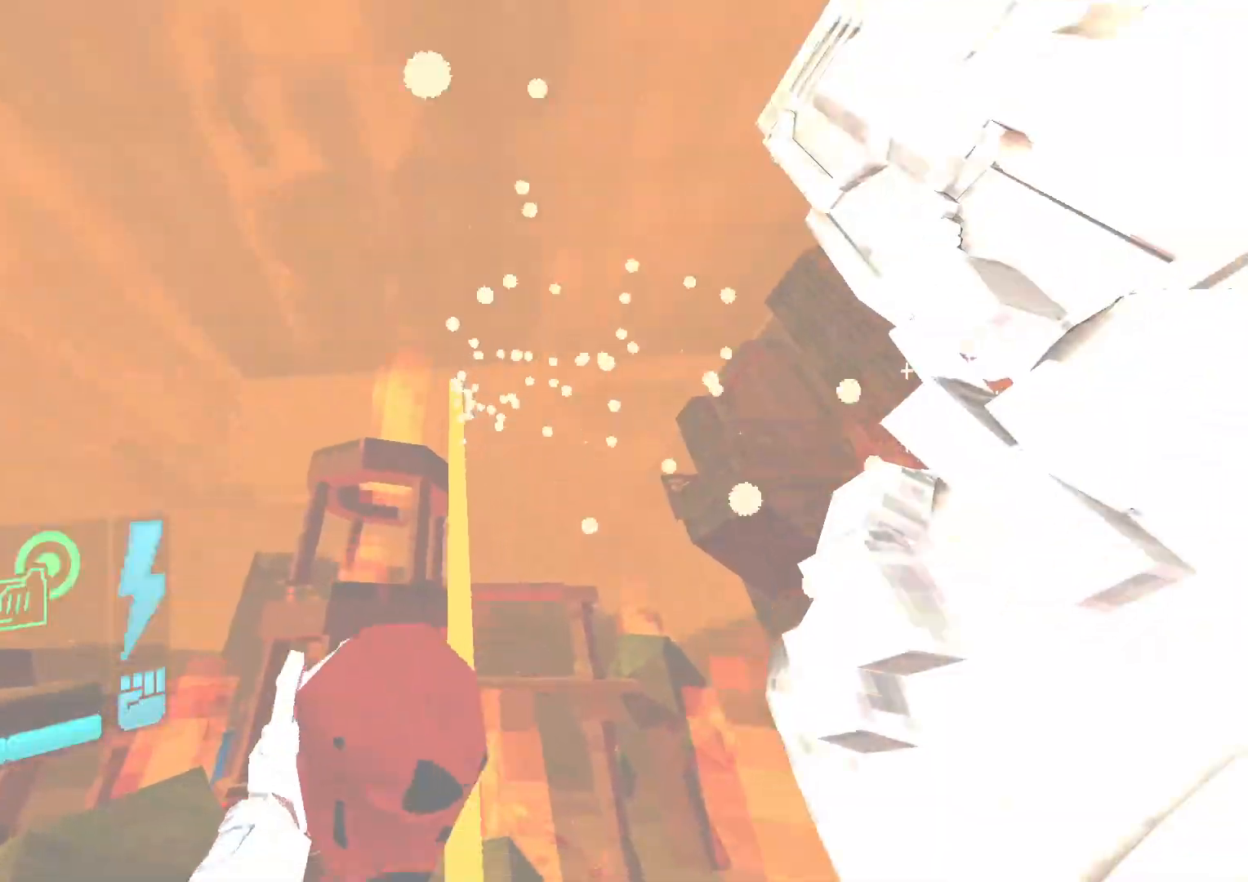
{"buttons": [], "events": []}
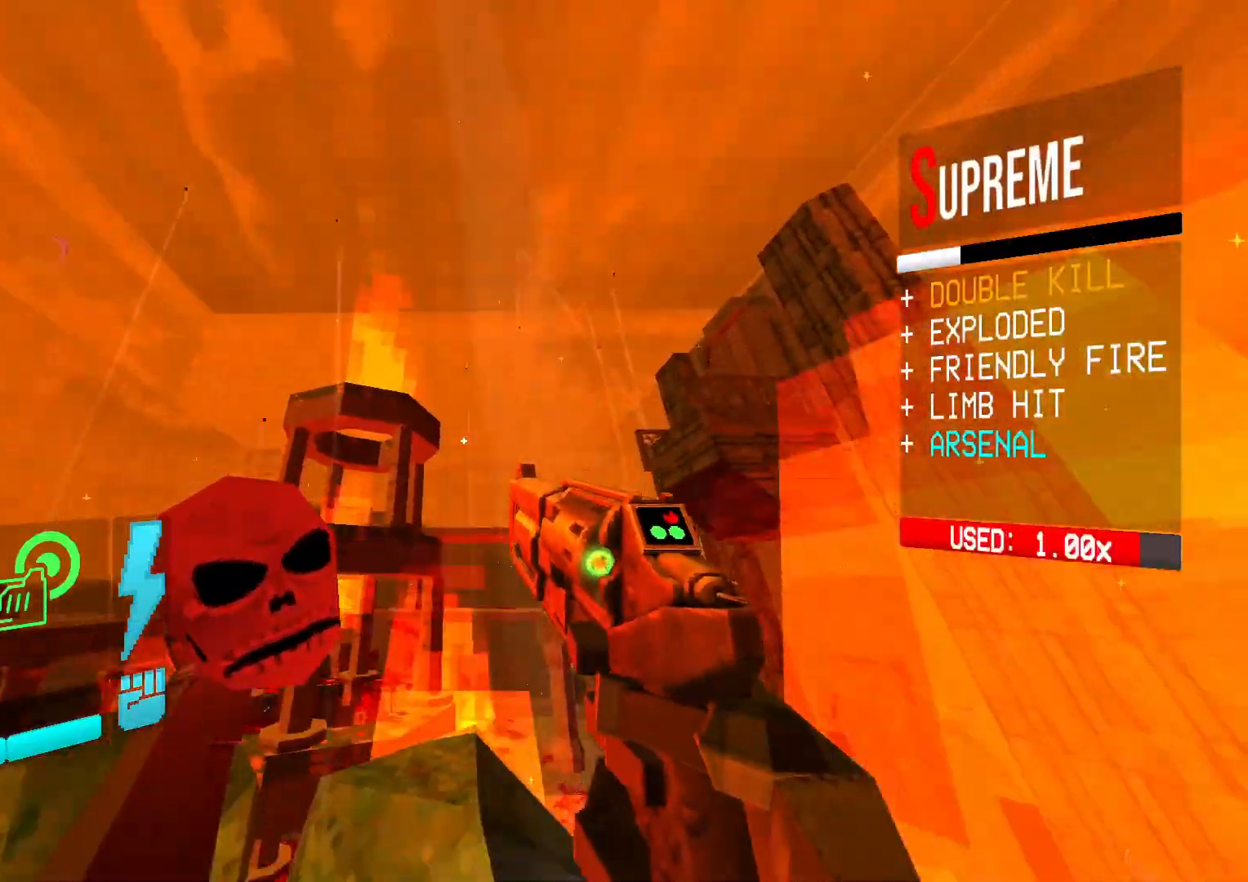
{"buttons": [], "events": []}
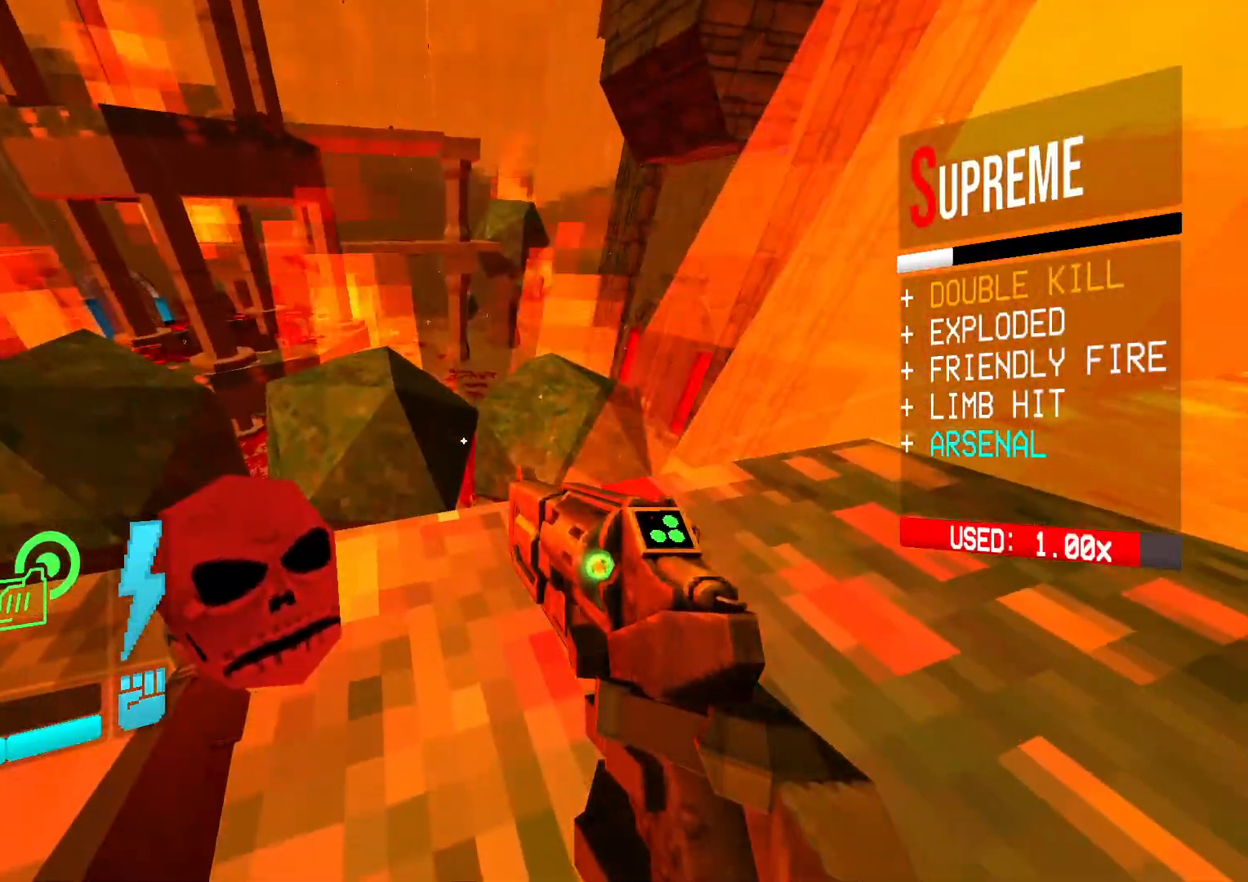
{"buttons": ["DPAD_LEFT"], "events": [[200, "DPAD_LEFT", "down"]]}
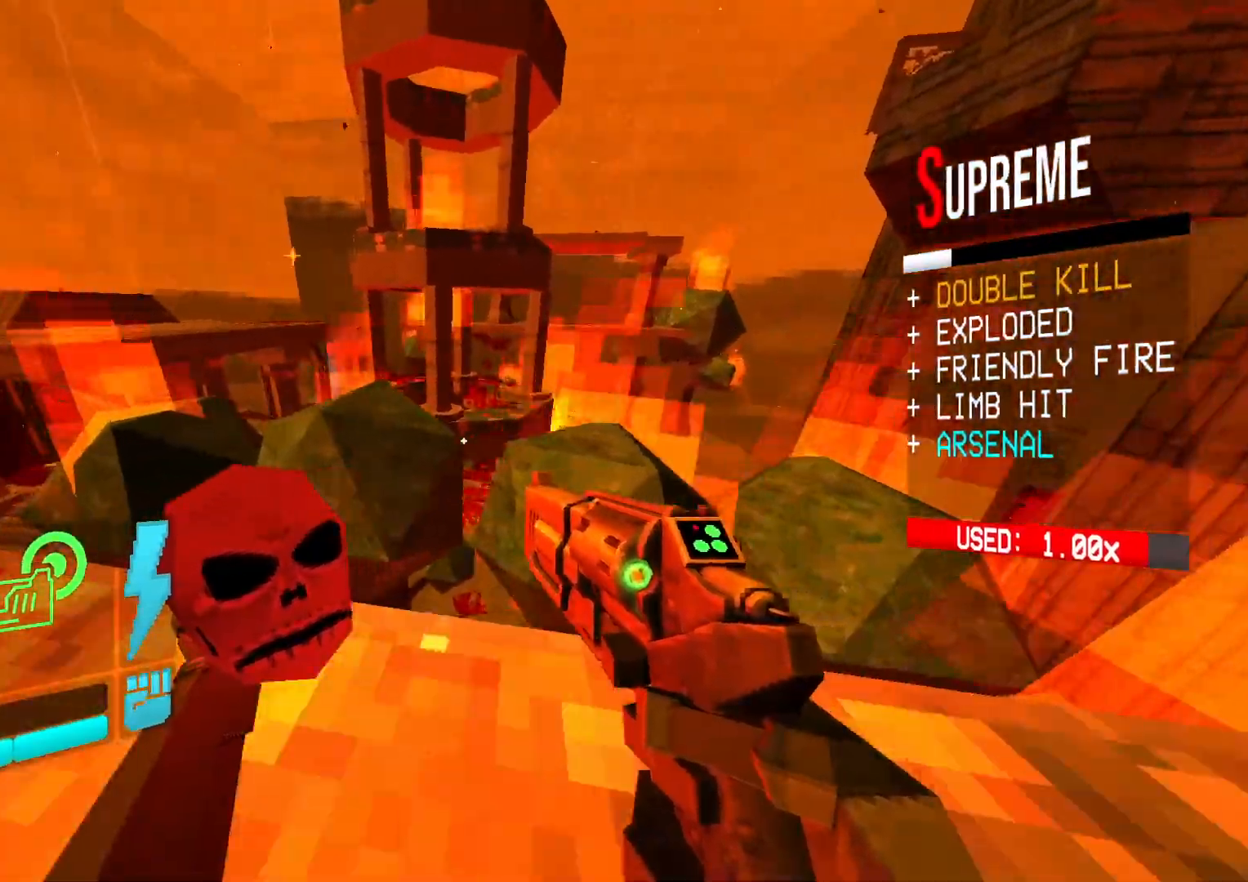
{"buttons": ["DPAD_LEFT"], "events": []}
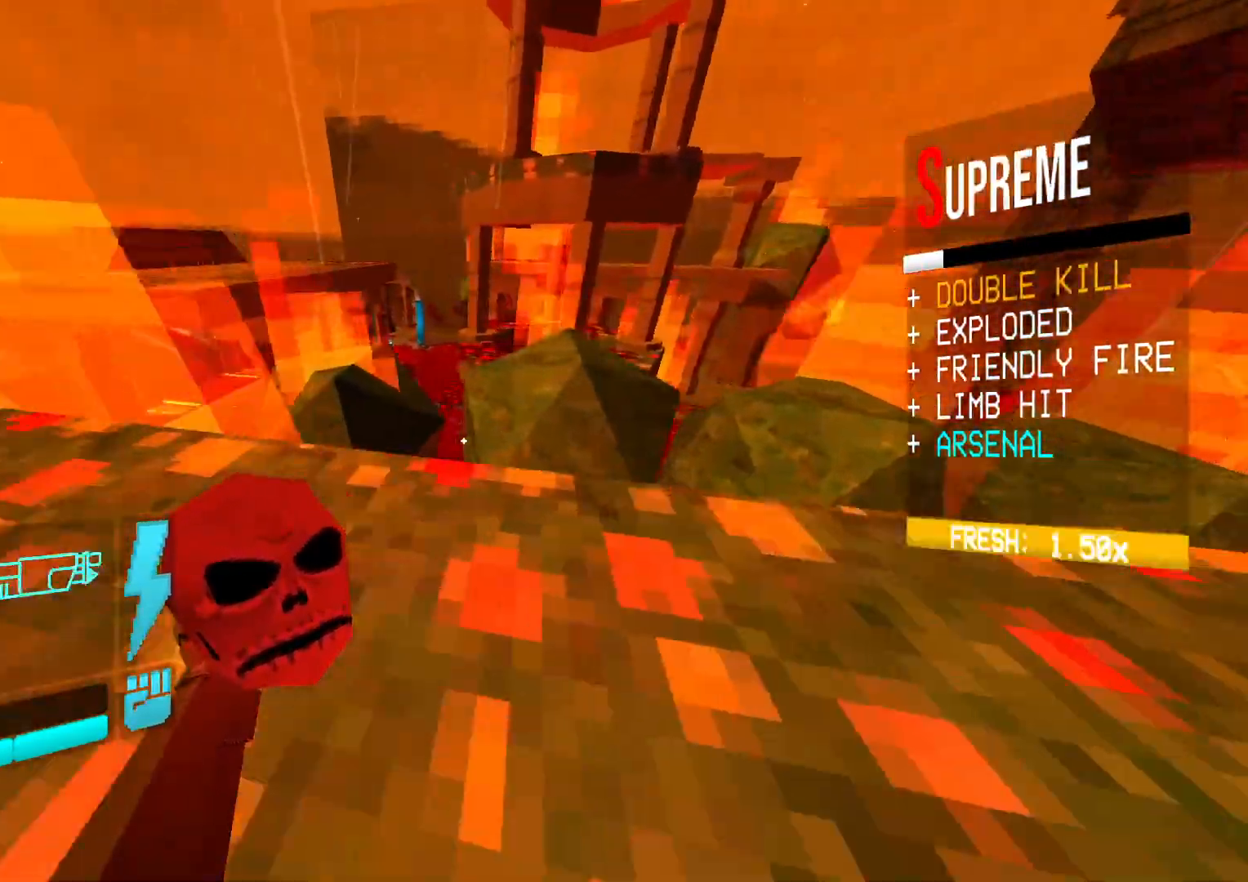
{"buttons": ["DPAD_LEFT"], "events": []}
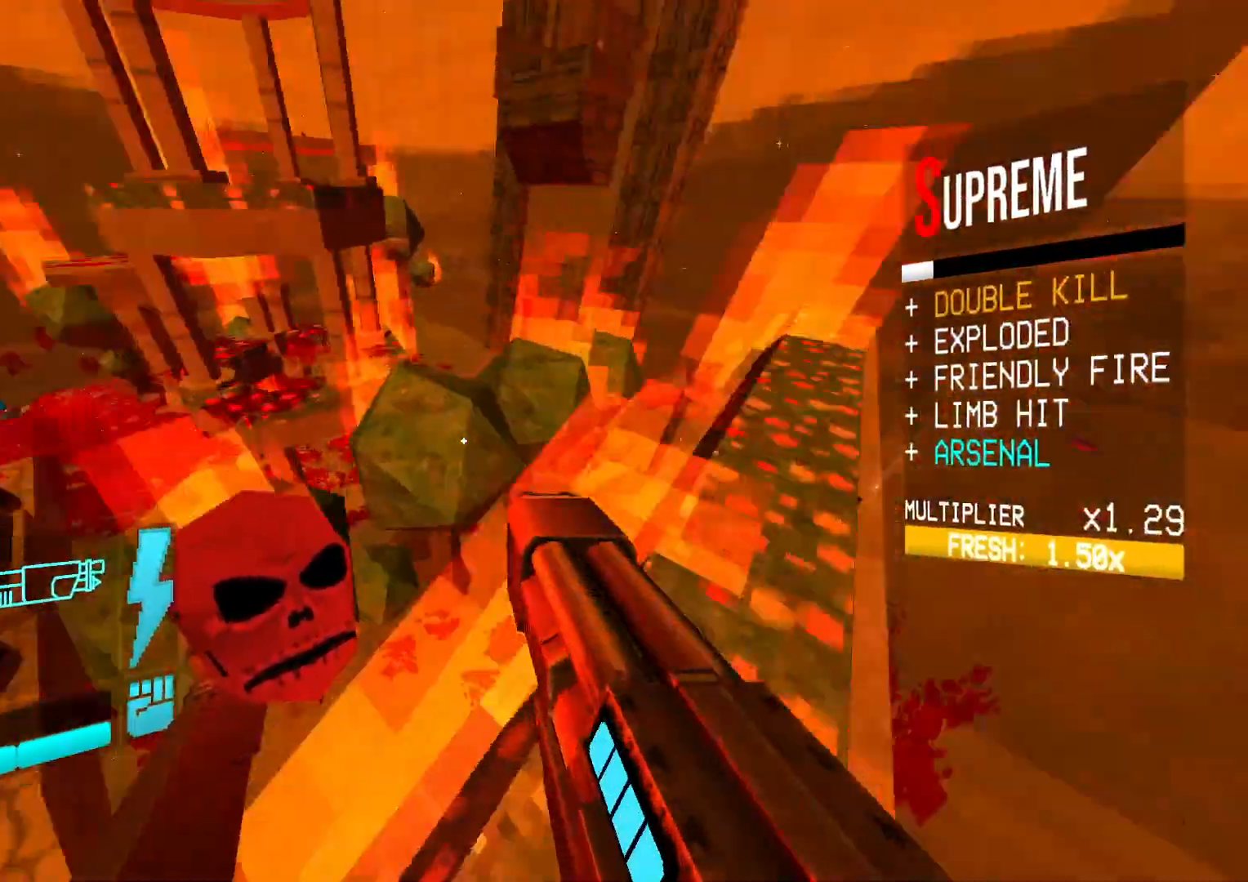
{"buttons": [], "events": [[500, "DPAD_LEFT", "up"]]}
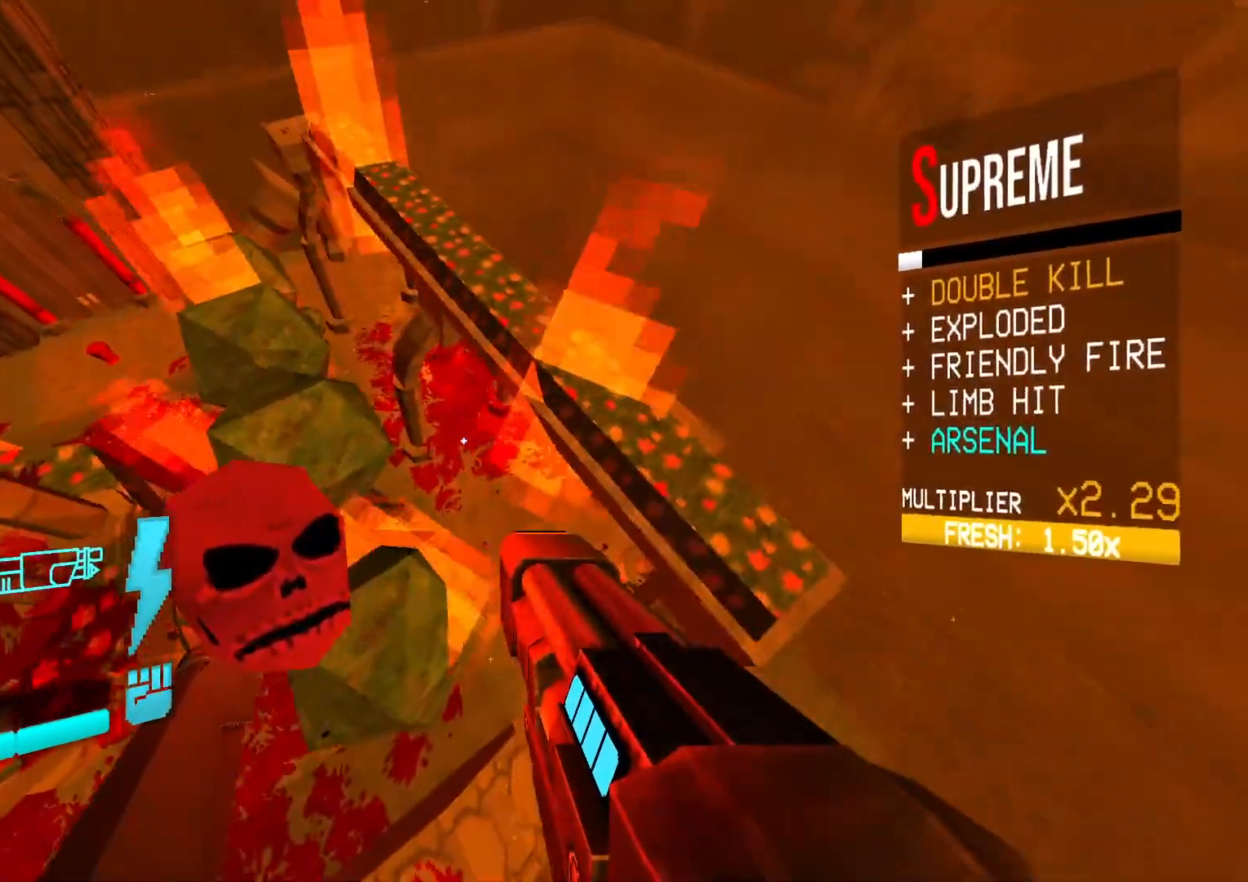
{"buttons": ["DPAD_DOWN"], "events": [[50, "DPAD_DOWN", "down"]]}
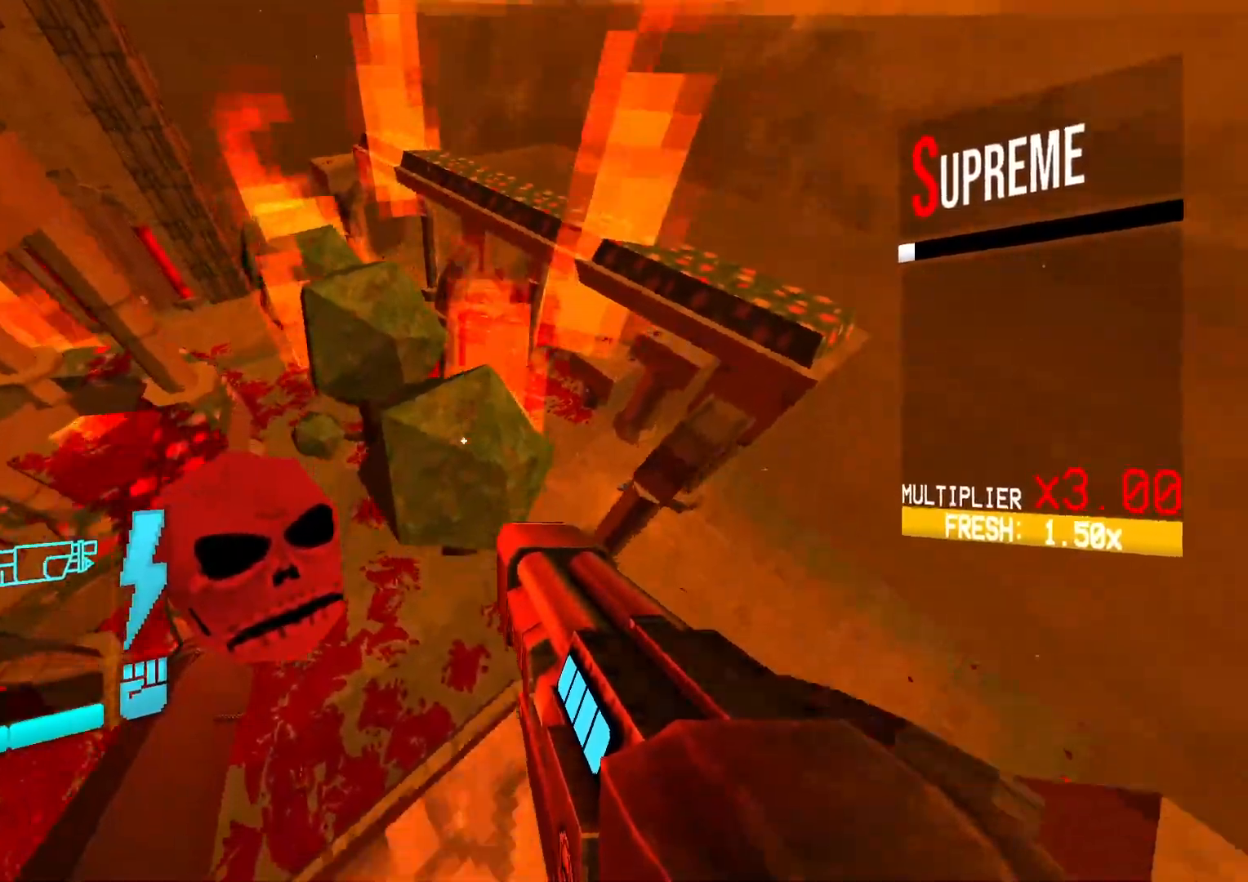
{"buttons": ["DPAD_RIGHT"], "events": [[433, "DPAD_DOWN", "up"], [483, "DPAD_RIGHT", "down"]]}
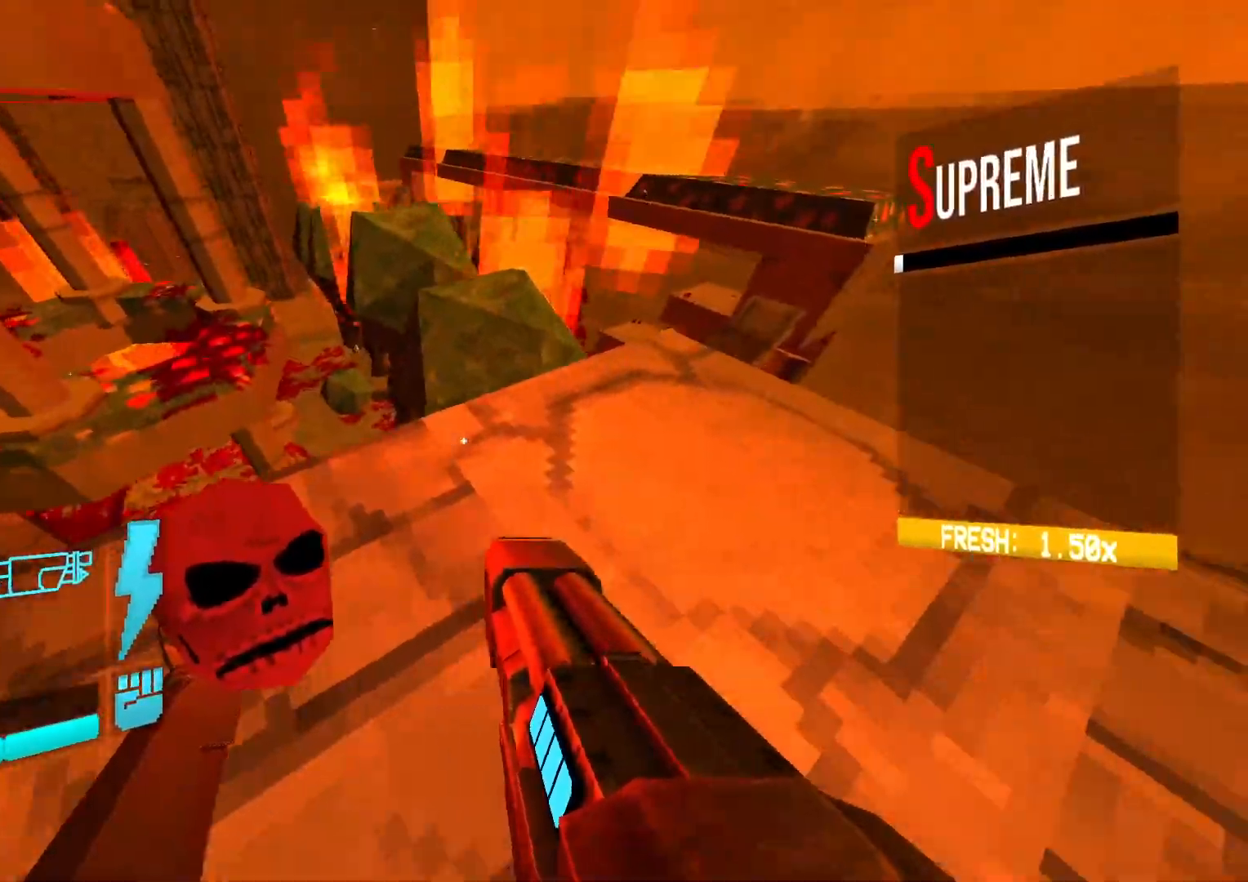
{"buttons": [], "events": [[83, "DPAD_RIGHT", "up"], [267, "DPAD_RIGHT", "down"], [483, "DPAD_RIGHT", "up"]]}
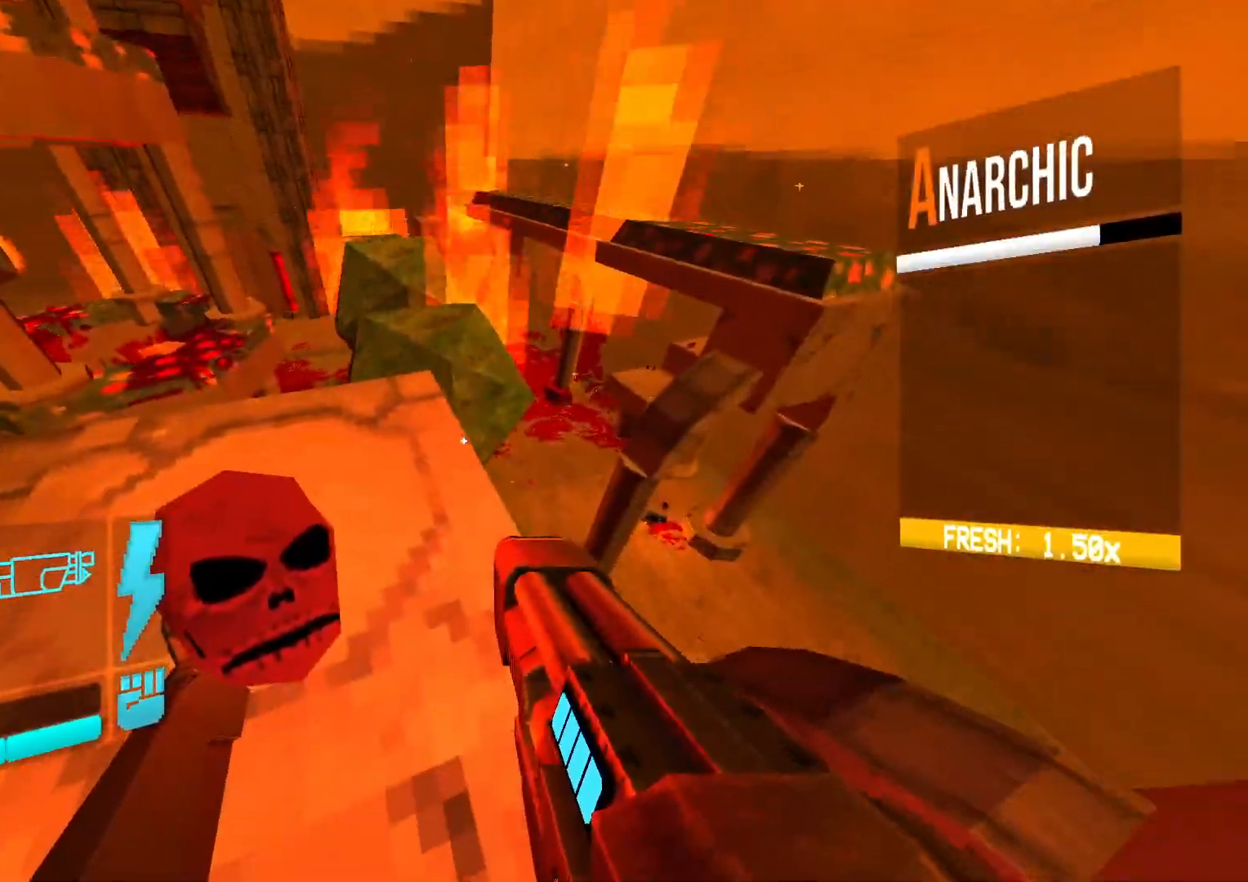
{"buttons": []}
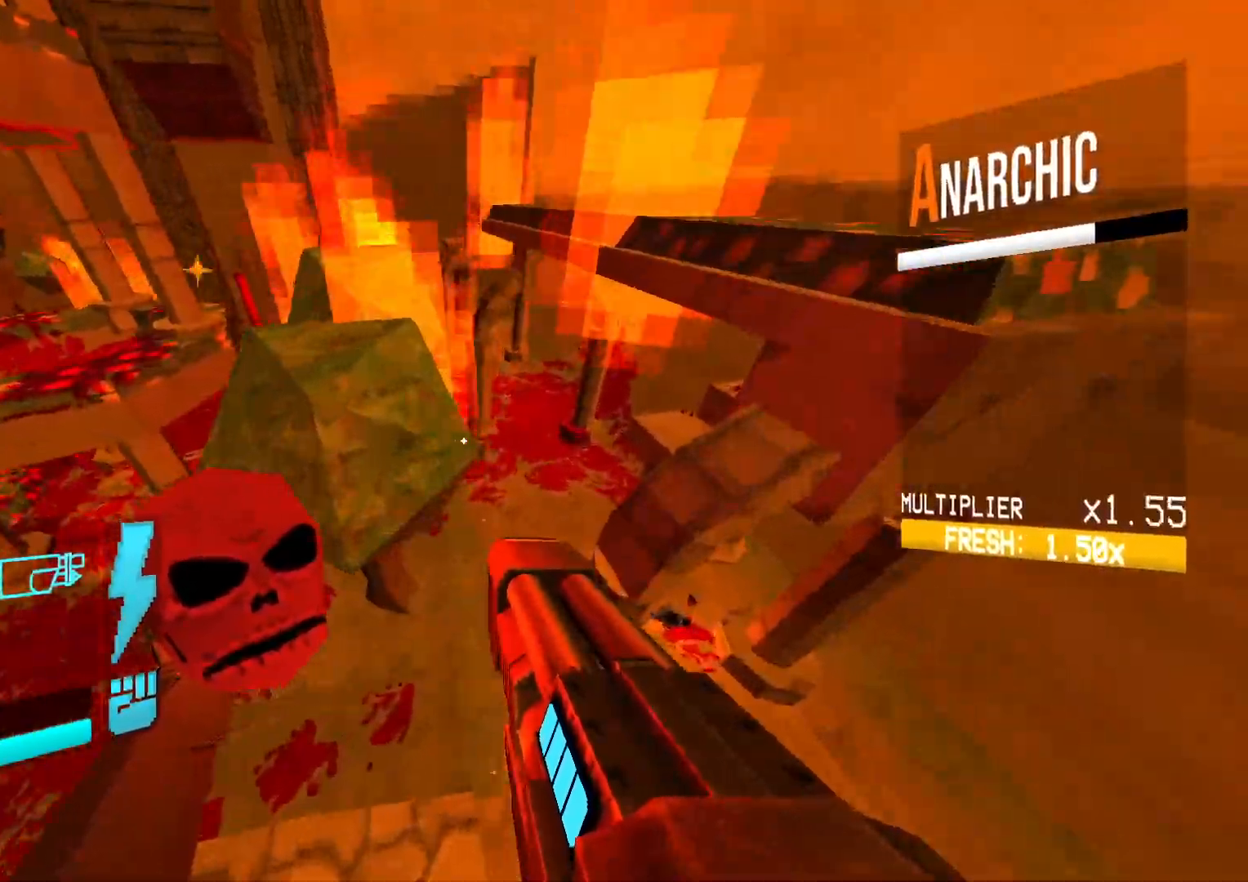
{"buttons": ["DPAD_RIGHT"], "events": [[67, "DPAD_RIGHT", "down"]]}
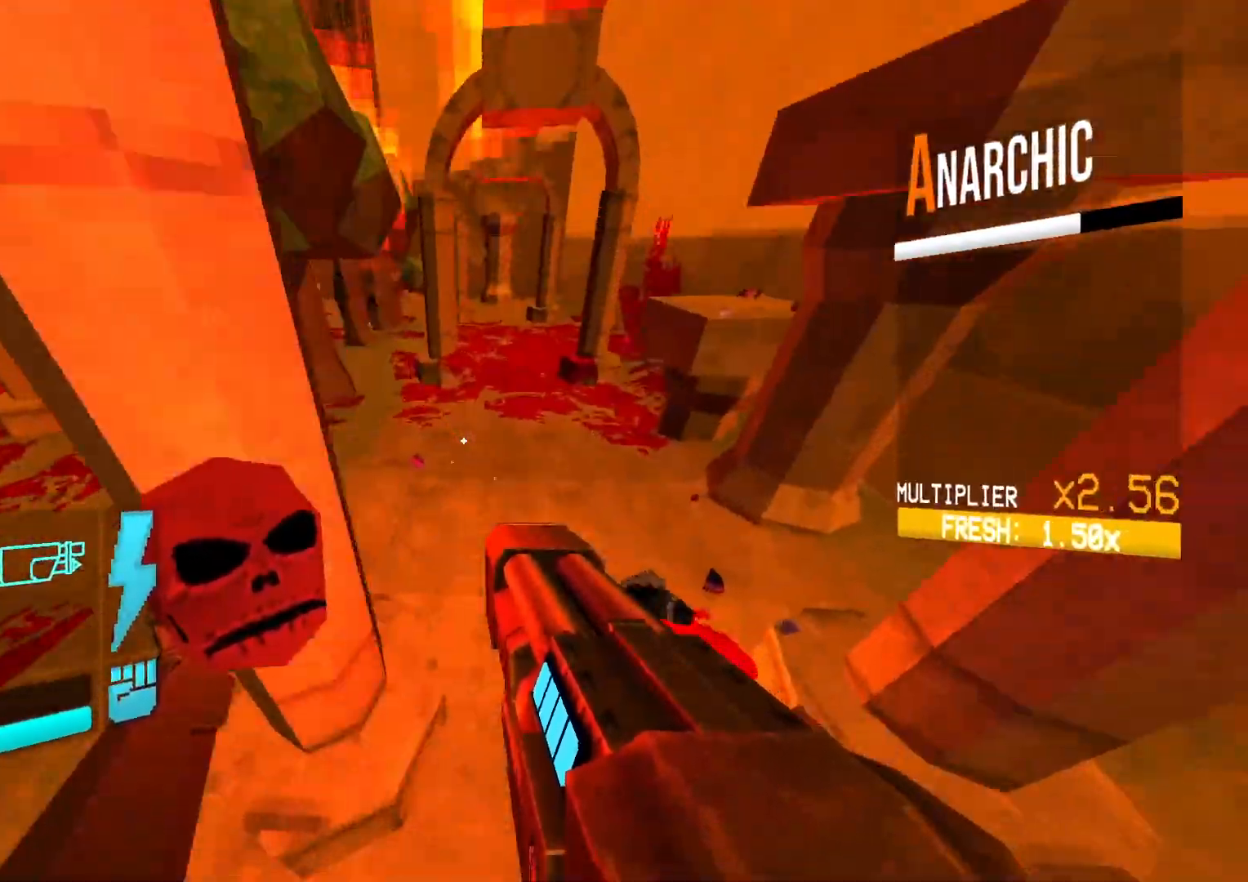
{"buttons": ["DPAD_UP"]}
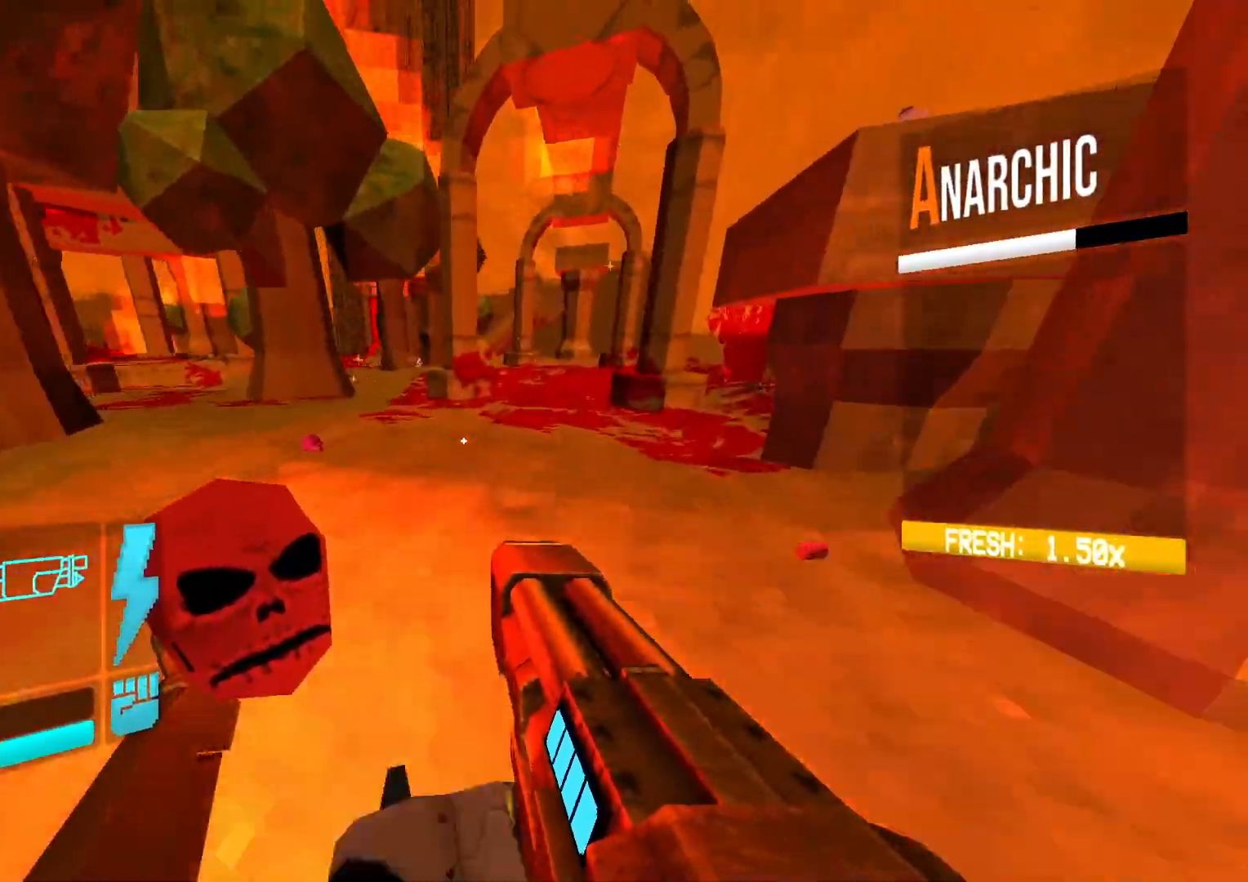
{"buttons": ["DPAD_UP"], "events": []}
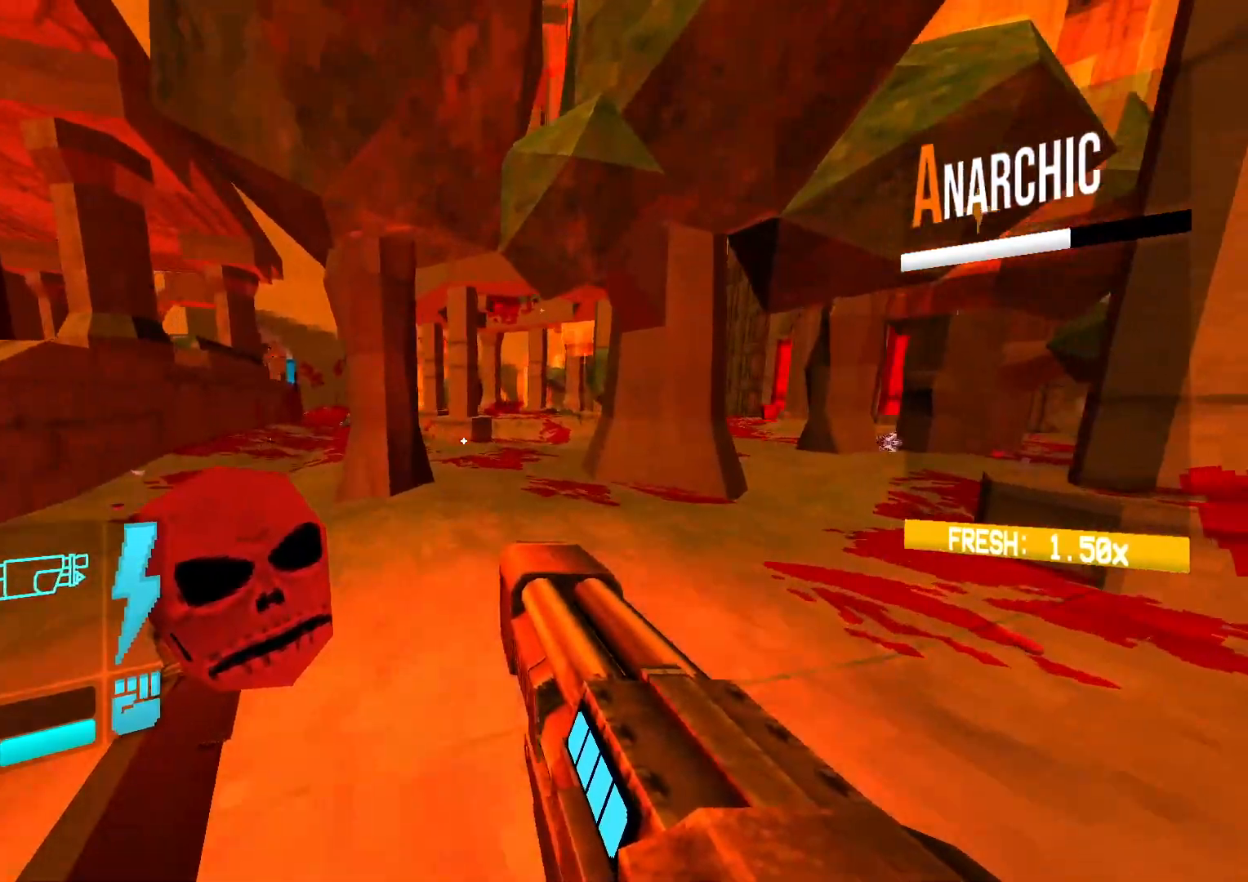
{"buttons": ["DPAD_UP"], "events": []}
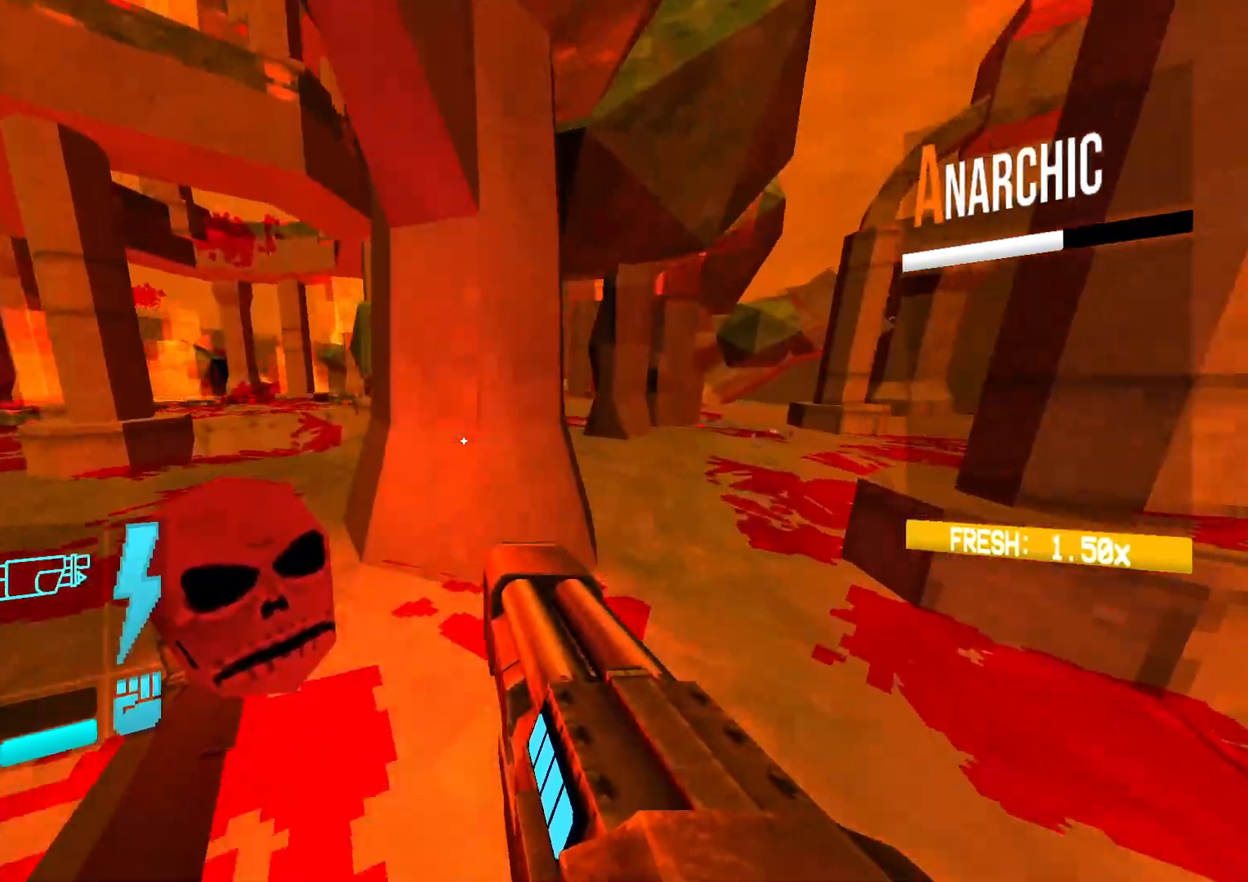
{"buttons": ["DPAD_UP"], "events": [[217, "DPAD_LEFT", "down"], [500, "DPAD_LEFT", "up"]]}
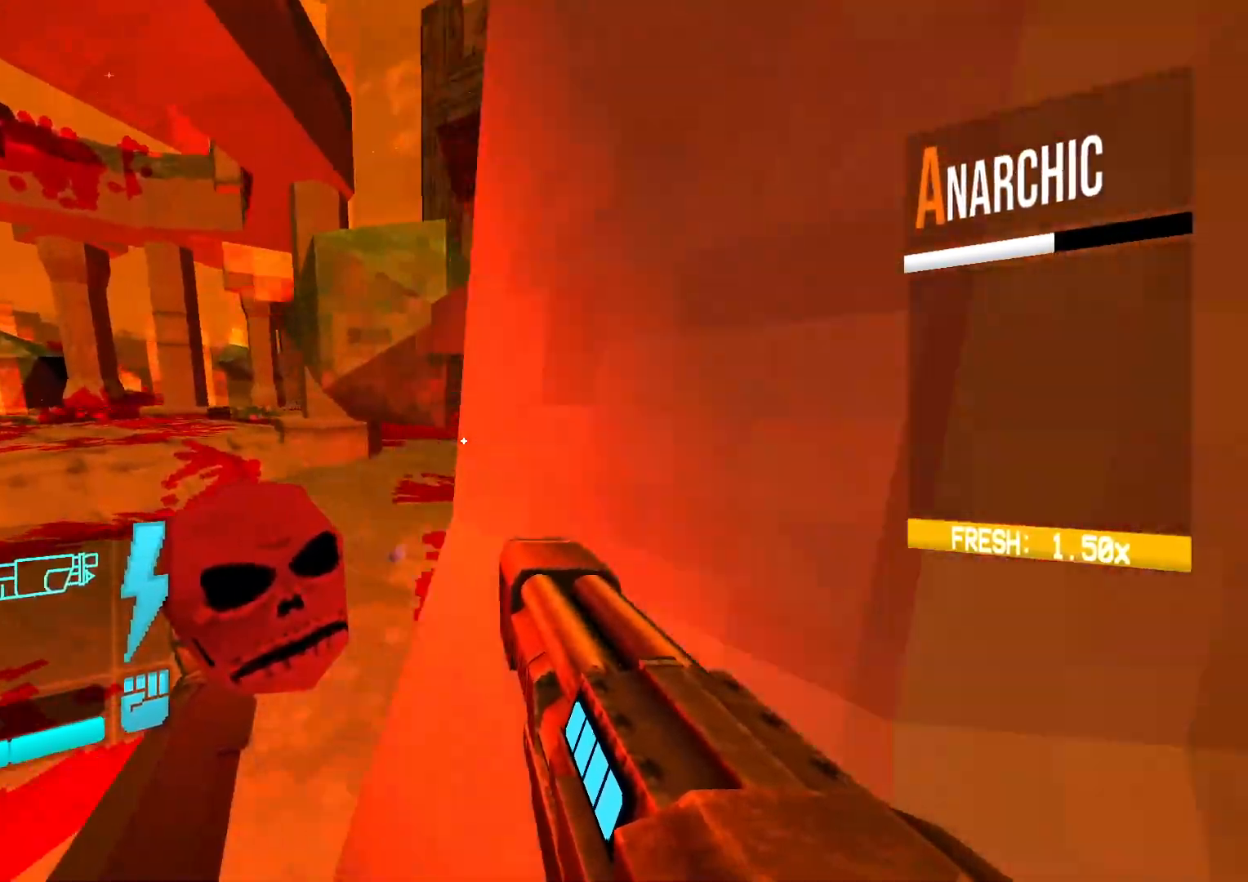
{"buttons": ["DPAD_UP"], "events": []}
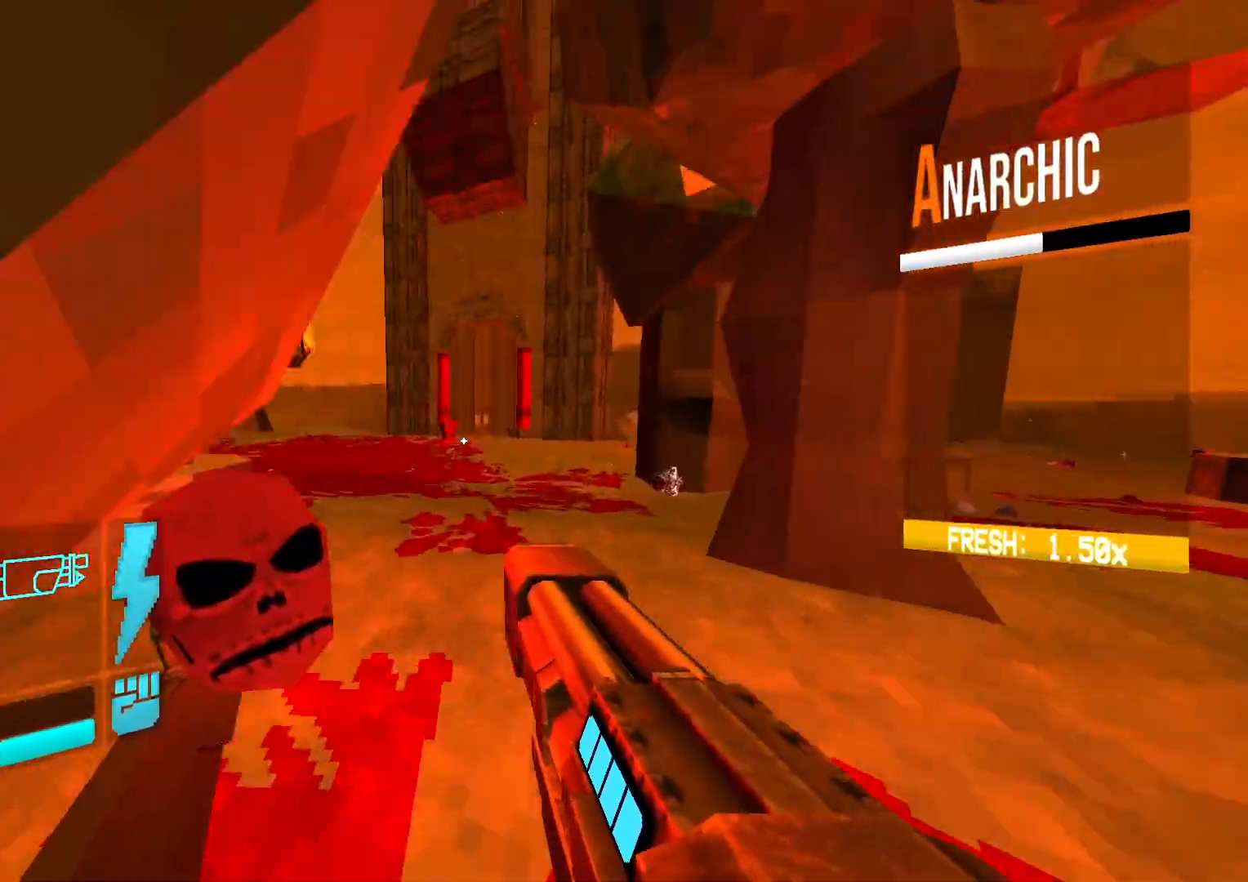
{"buttons": ["DPAD_UP"], "events": []}
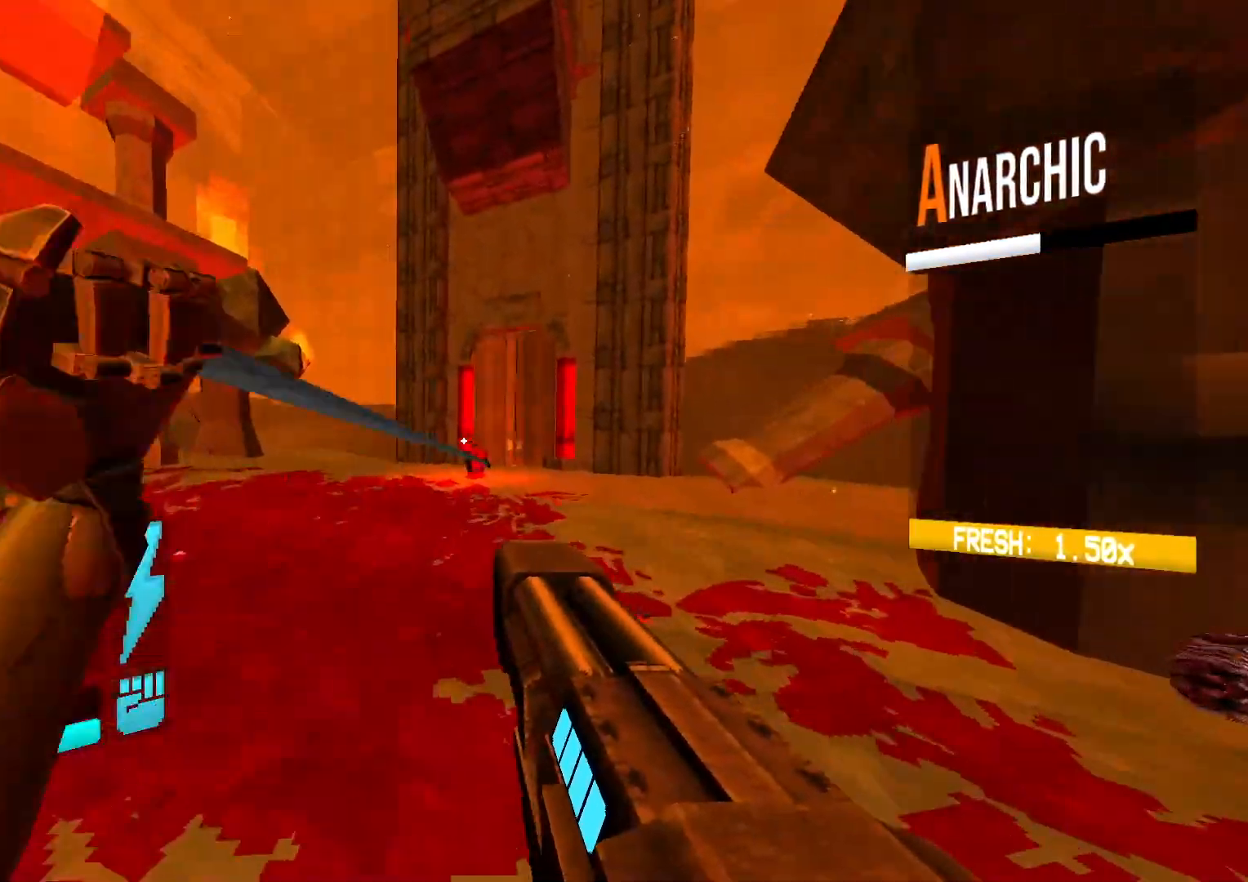
{"buttons": ["DPAD_UP"], "events": []}
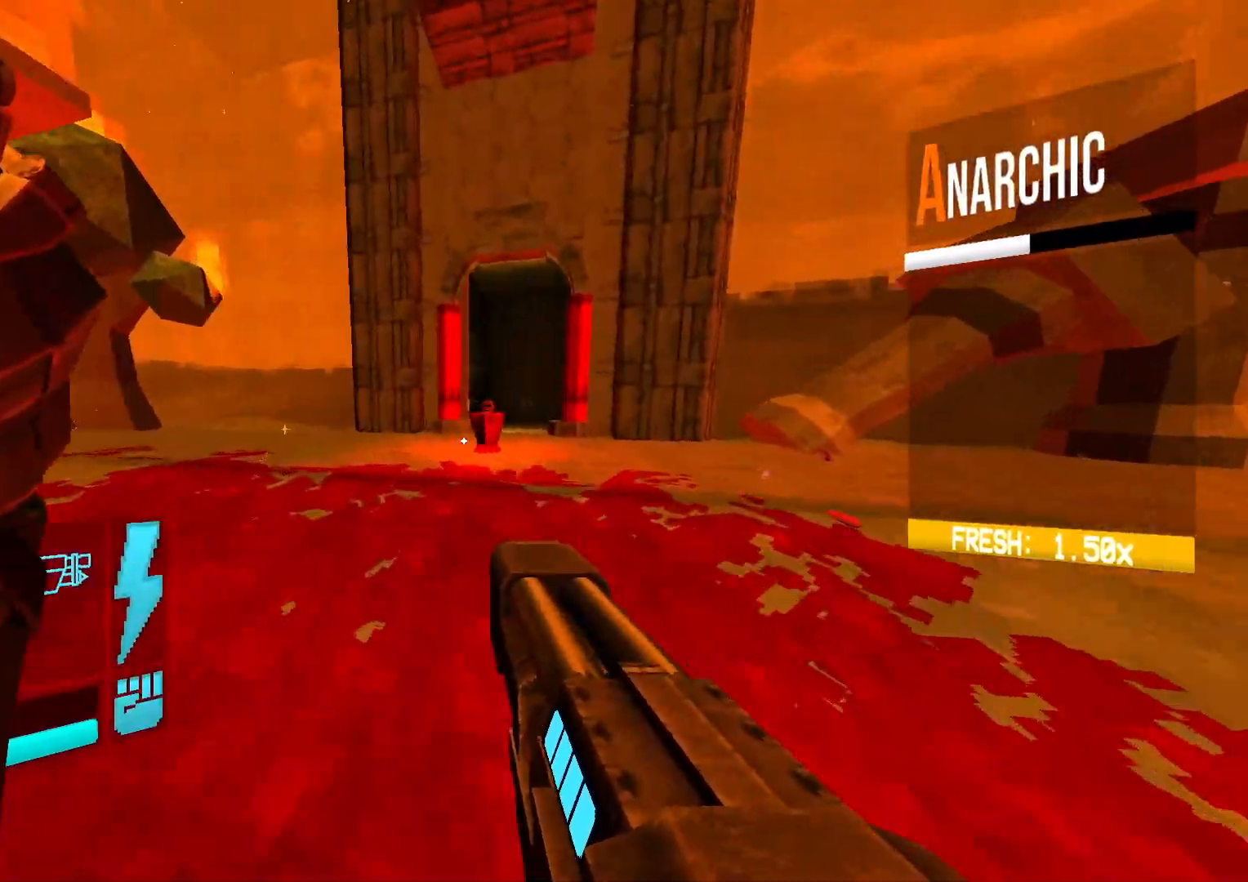
{"buttons": ["DPAD_UP"], "events": []}